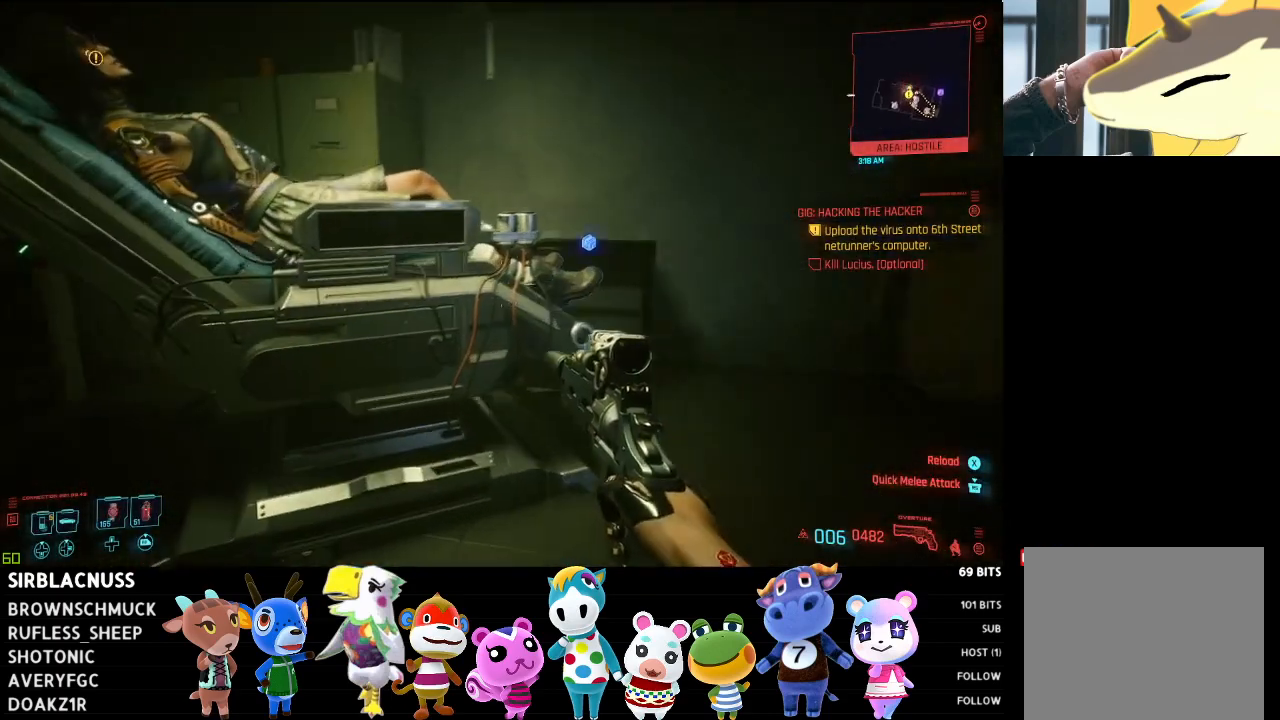
Gameplay with a controller (Xbox layout); each line is a JSON object with the inputs held at the frame after it. "events" lists button and stick changes between this image and that frame as [ms after this image, input, new state], when the widget could be followed in between.
{"buttons": [], "left_stick": "up-right", "right_stick": "center", "events": [[133, "right_stick", "center"]]}
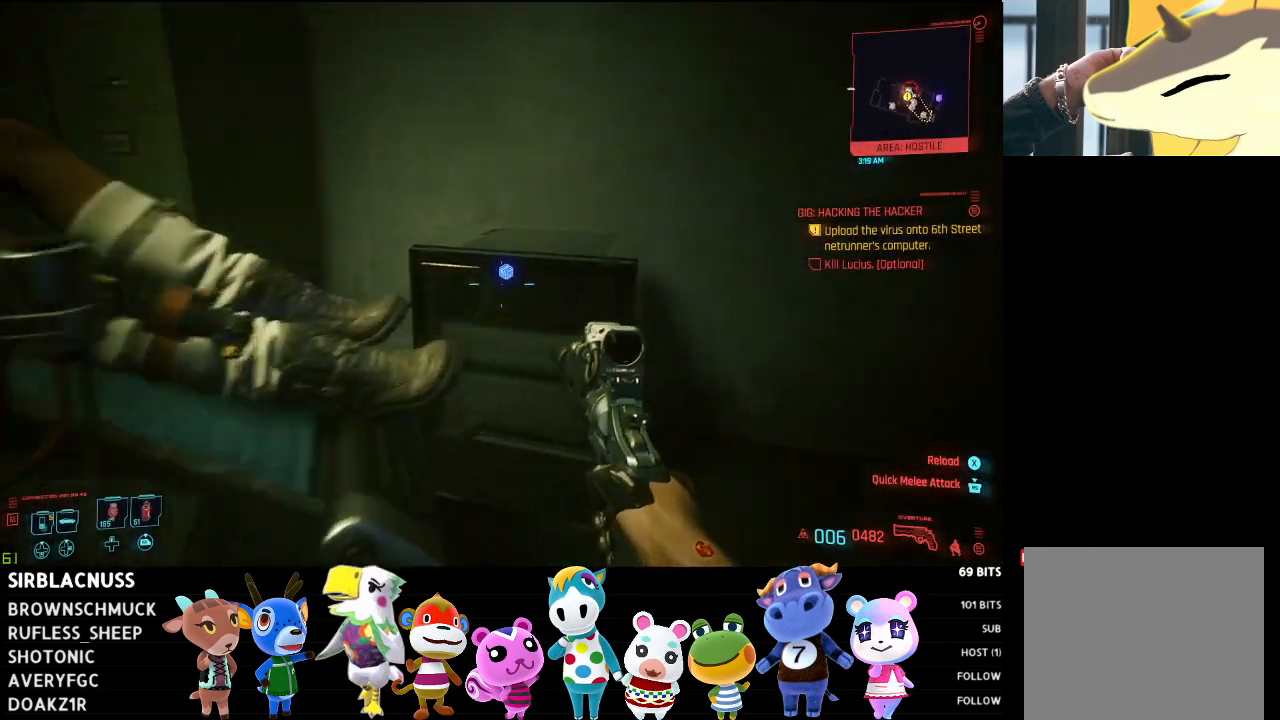
{"buttons": [], "left_stick": "center", "right_stick": "center", "events": [[83, "left_stick", "center"]]}
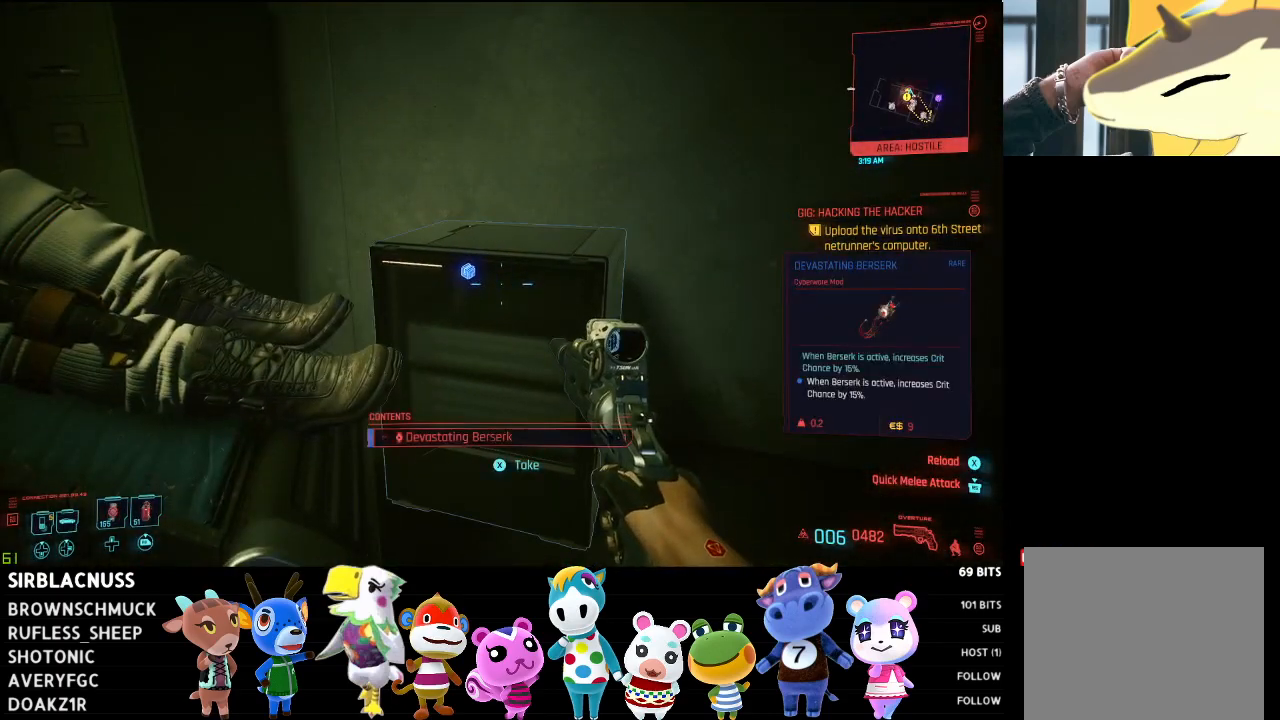
{"buttons": [], "left_stick": "down", "right_stick": "center", "events": [[250, "X", "down"], [333, "X", "up"], [500, "left_stick", "down"]]}
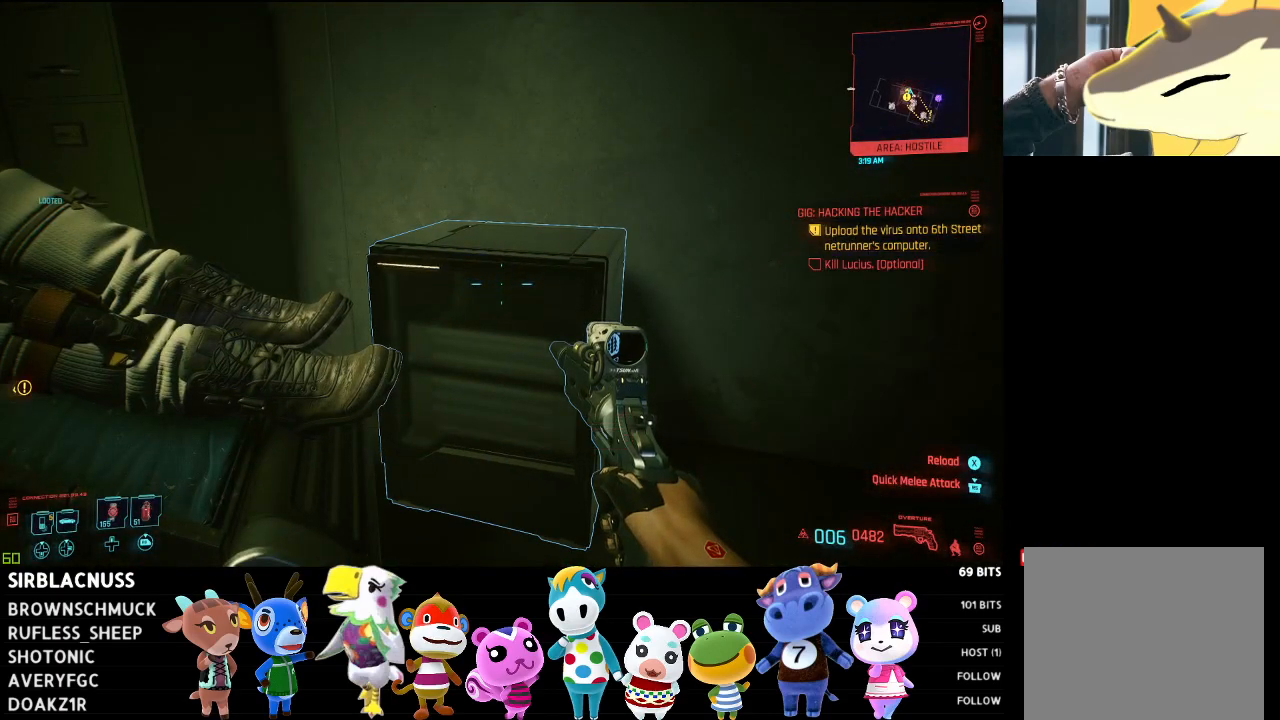
{"buttons": [], "left_stick": "center", "right_stick": "up", "events": [[33, "right_stick", "left"], [83, "left_stick", "down-left"], [200, "right_stick", "up-left"], [417, "left_stick", "center"], [433, "right_stick", "up"]]}
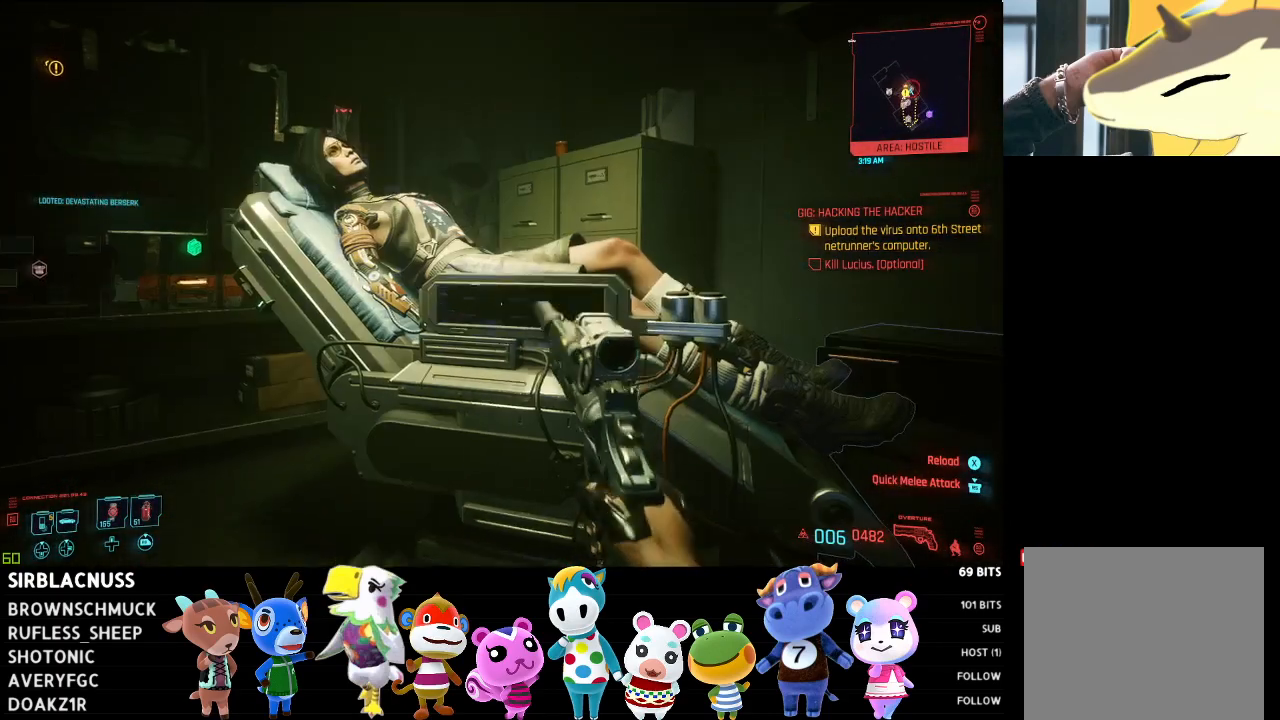
{"buttons": [], "left_stick": "center", "right_stick": "up-left", "events": [[67, "right_stick", "center"], [350, "right_stick", "up-left"]]}
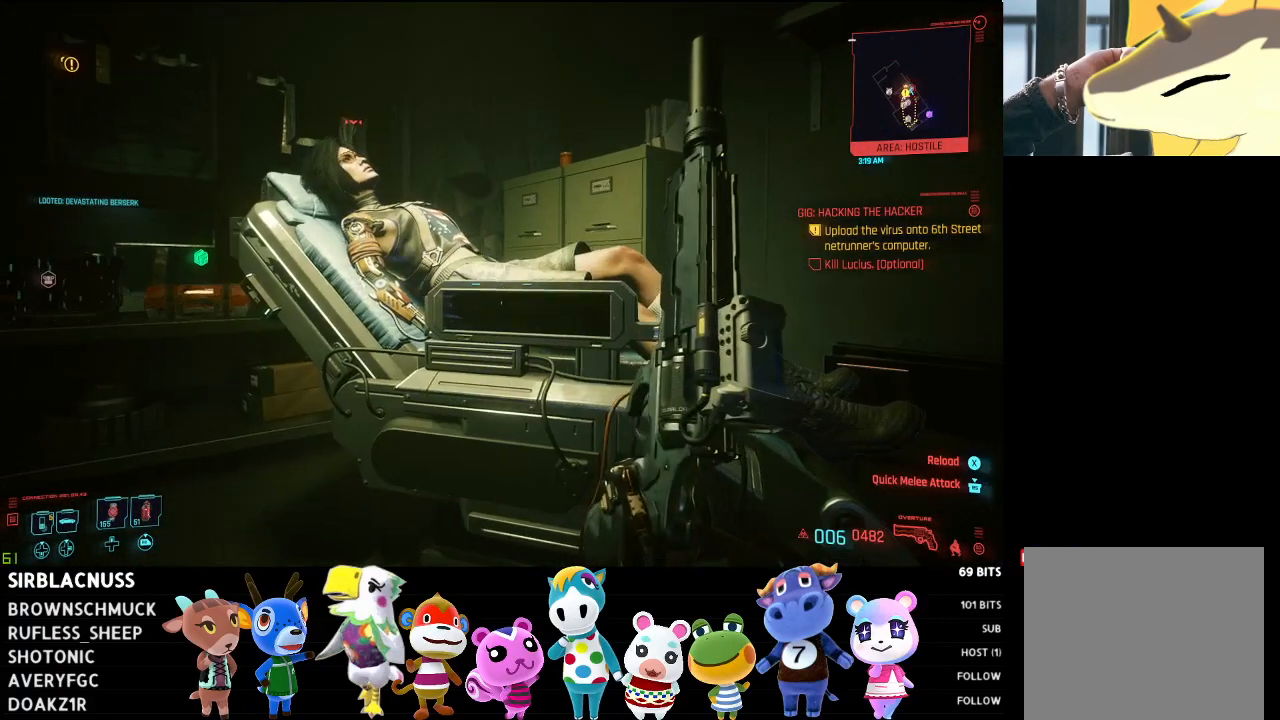
{"buttons": [], "left_stick": "center", "right_stick": "left", "events": [[283, "right_stick", "center"], [500, "right_stick", "left"]]}
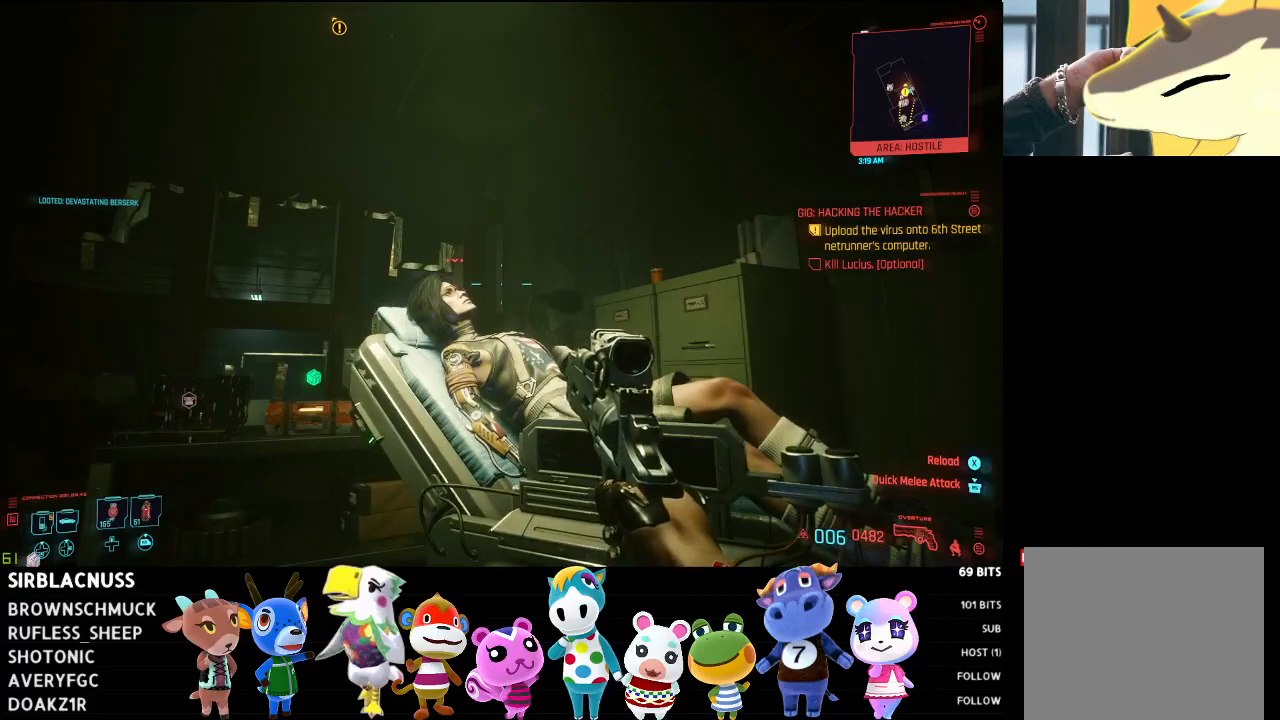
{"buttons": [], "left_stick": "center", "right_stick": "down-left", "events": [[50, "right_stick", "down-left"], [67, "left_stick", "up"], [400, "left_stick", "center"]]}
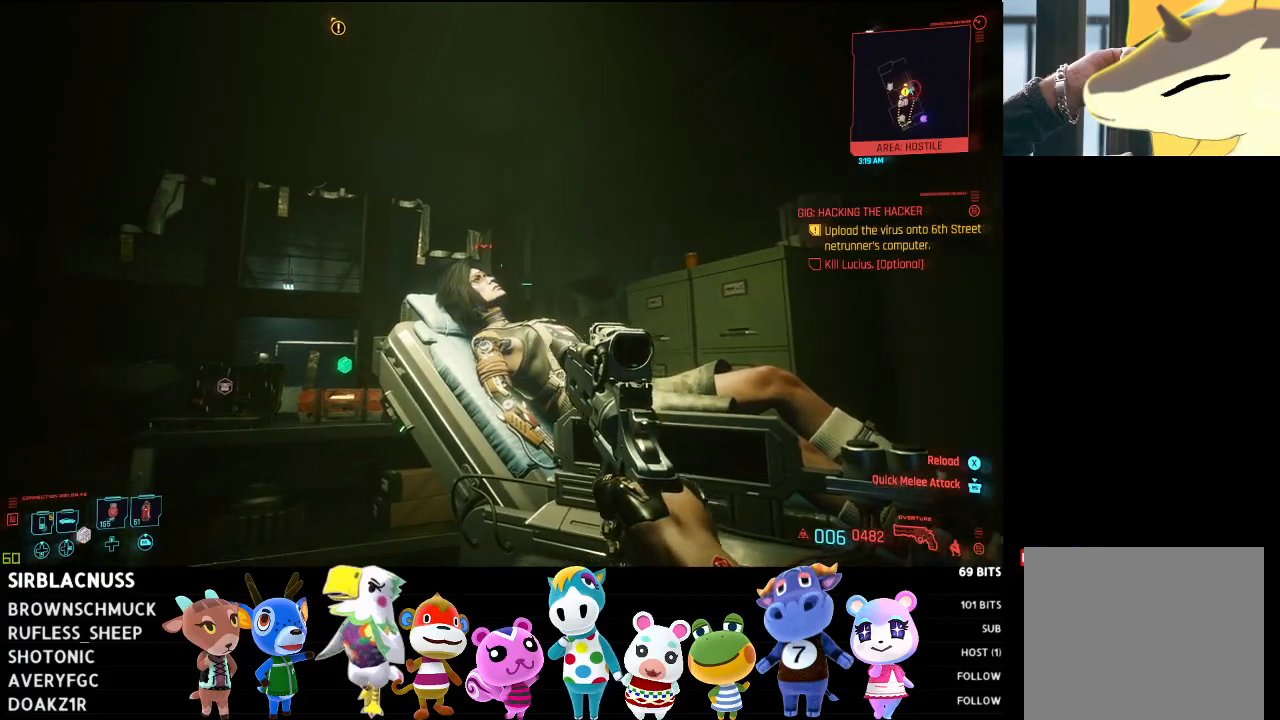
{"buttons": ["L2"], "left_stick": "center", "right_stick": "up-left", "events": [[150, "right_stick", "center"], [333, "right_stick", "left"], [367, "L2", "down"], [400, "right_stick", "up-left"]]}
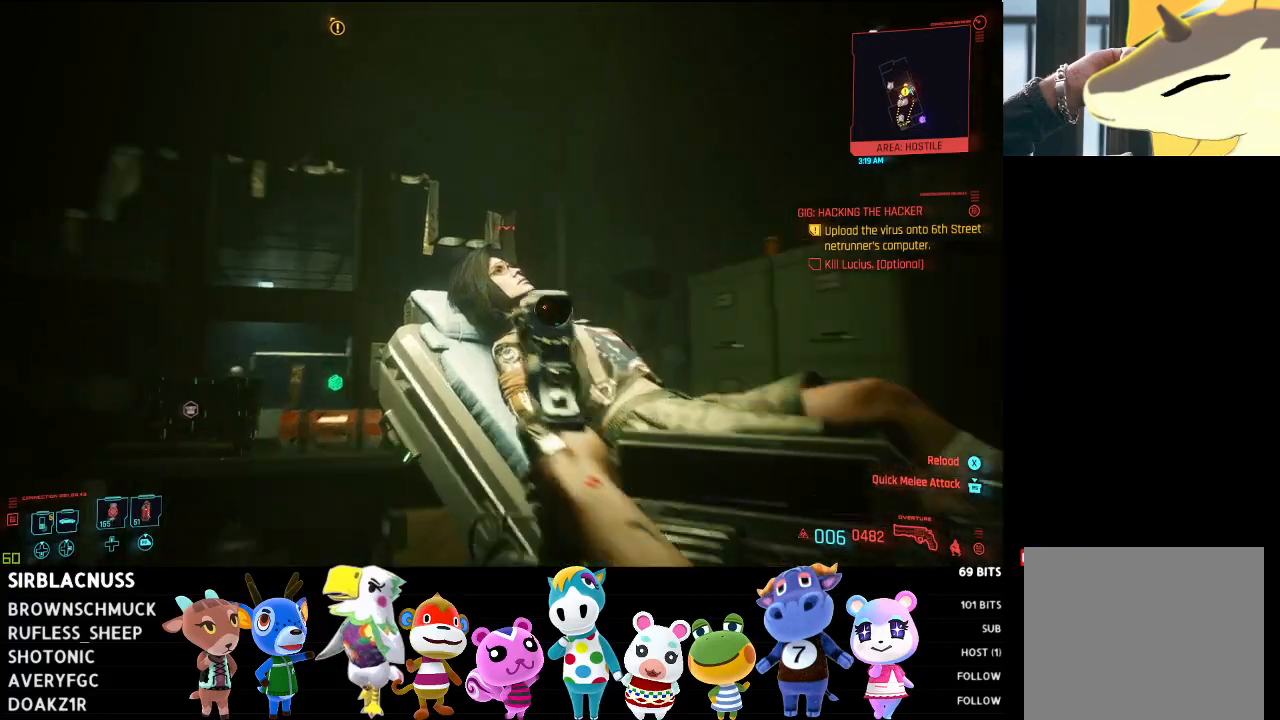
{"buttons": ["L2", "R2"], "left_stick": "center", "right_stick": "center", "events": [[83, "right_stick", "center"], [483, "R2", "down"]]}
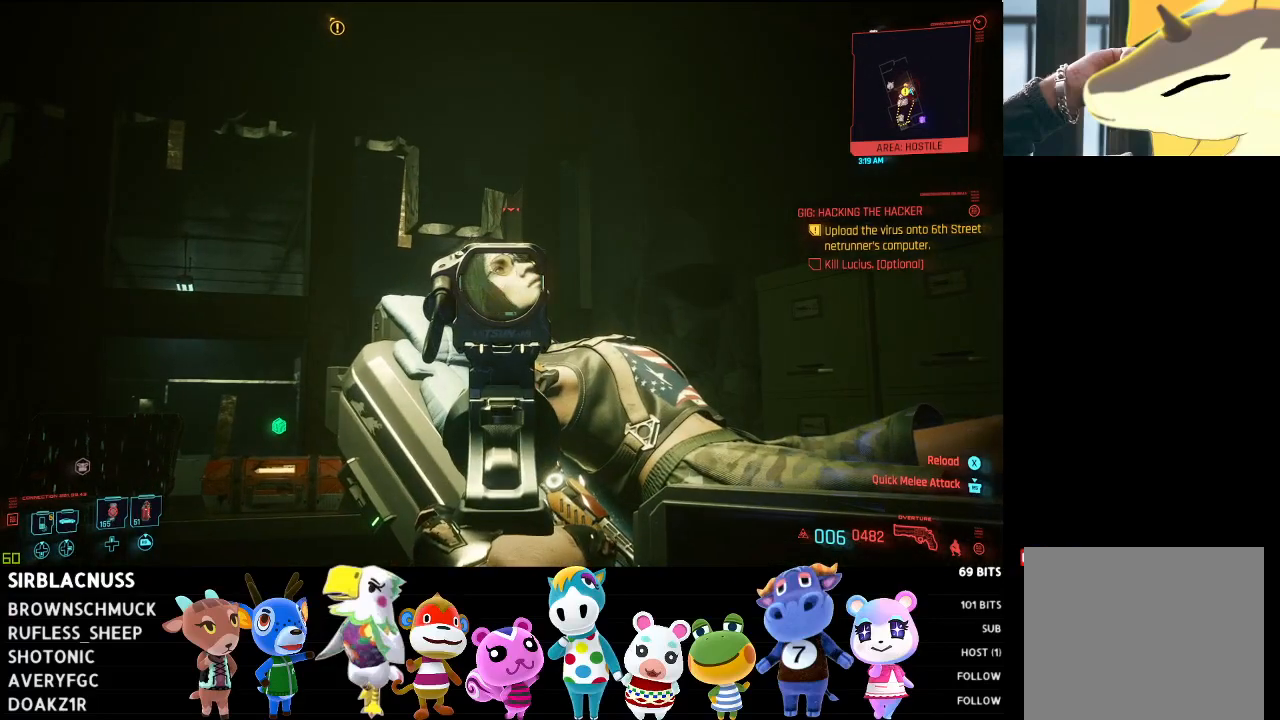
{"buttons": [], "left_stick": "center", "right_stick": "center", "events": [[117, "R2", "up"], [317, "L2", "up"]]}
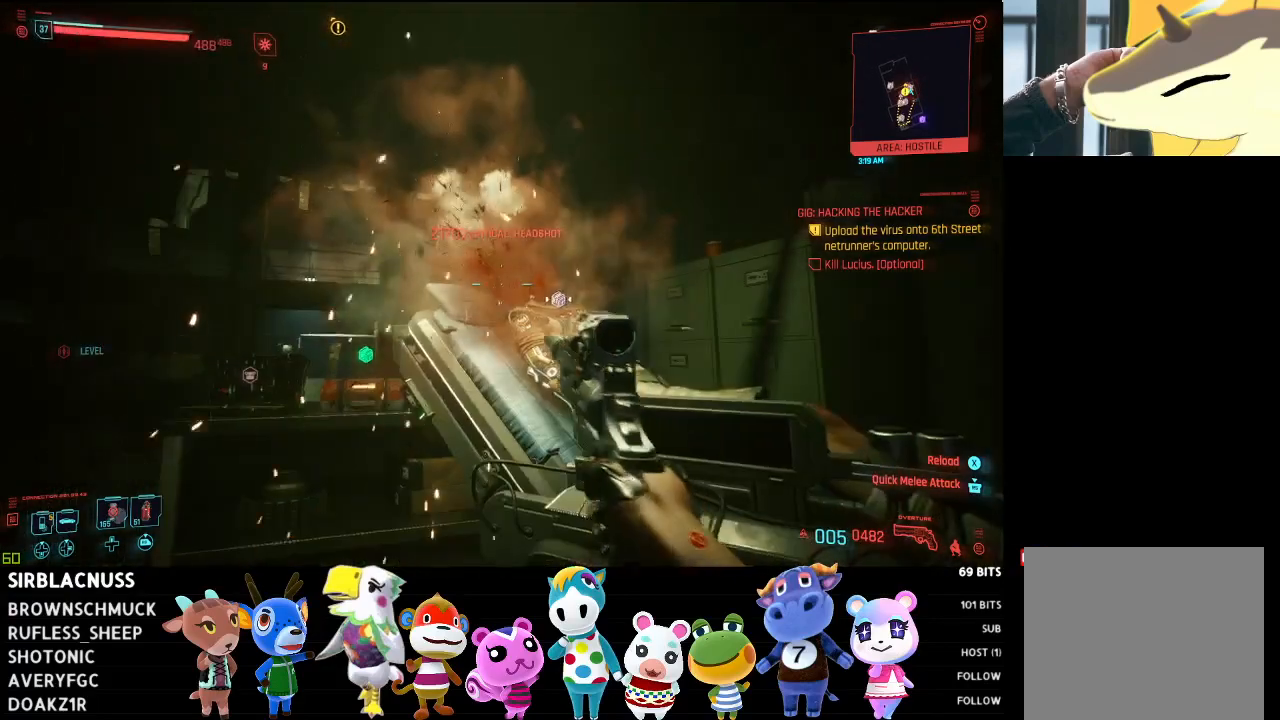
{"buttons": [], "left_stick": "down", "right_stick": "center", "events": [[483, "left_stick", "down"]]}
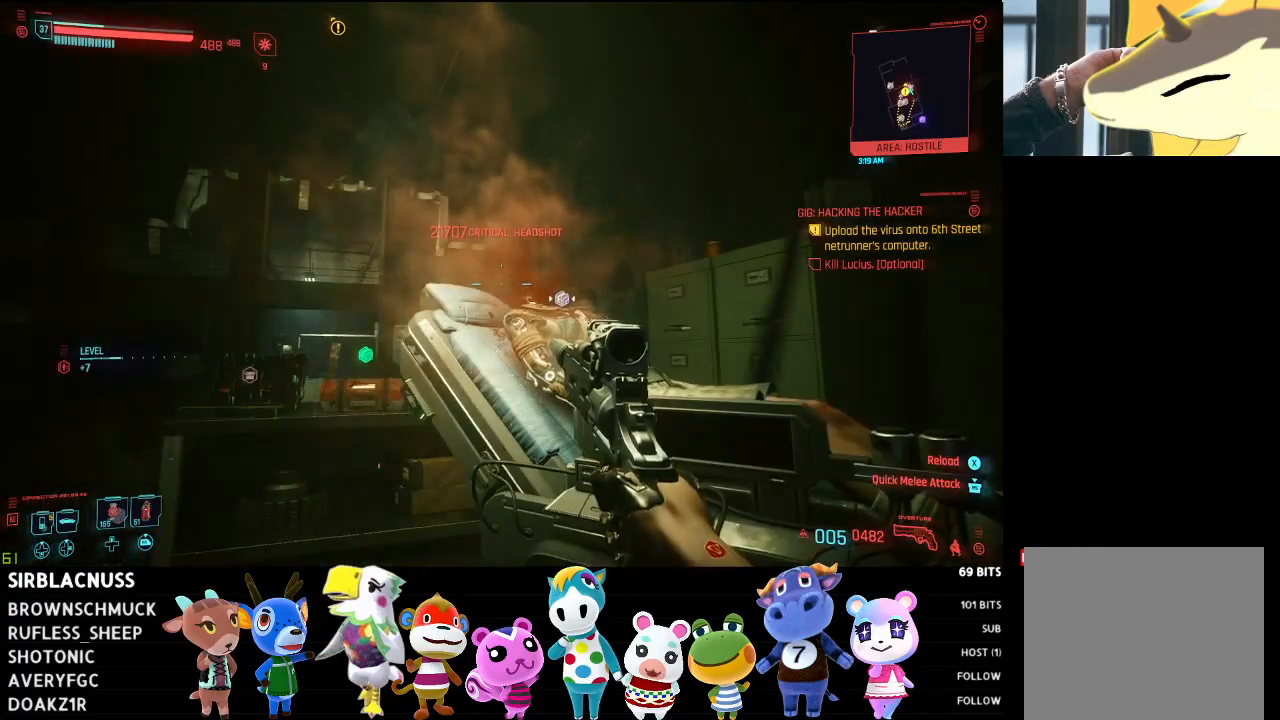
{"buttons": [], "left_stick": "right", "right_stick": "center", "events": [[217, "left_stick", "center"], [400, "left_stick", "right"]]}
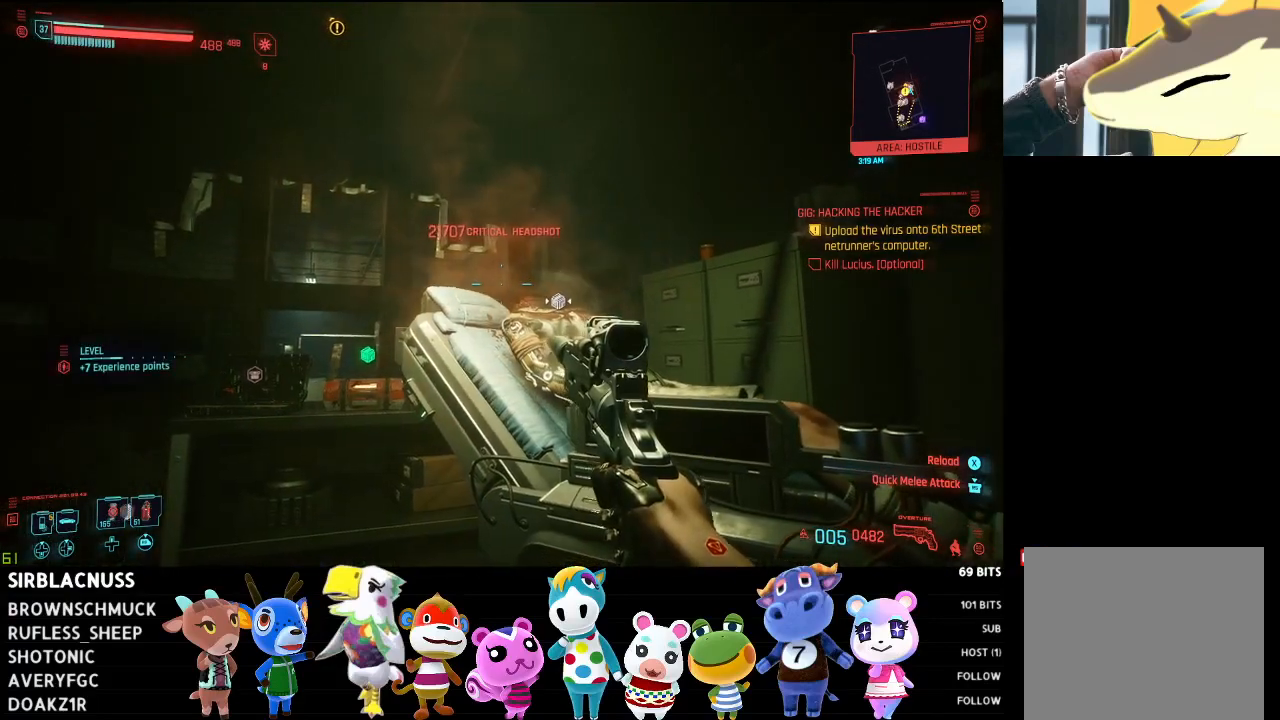
{"buttons": [], "left_stick": "center", "right_stick": "center", "events": [[117, "X", "down"], [117, "left_stick", "center"], [200, "X", "up"]]}
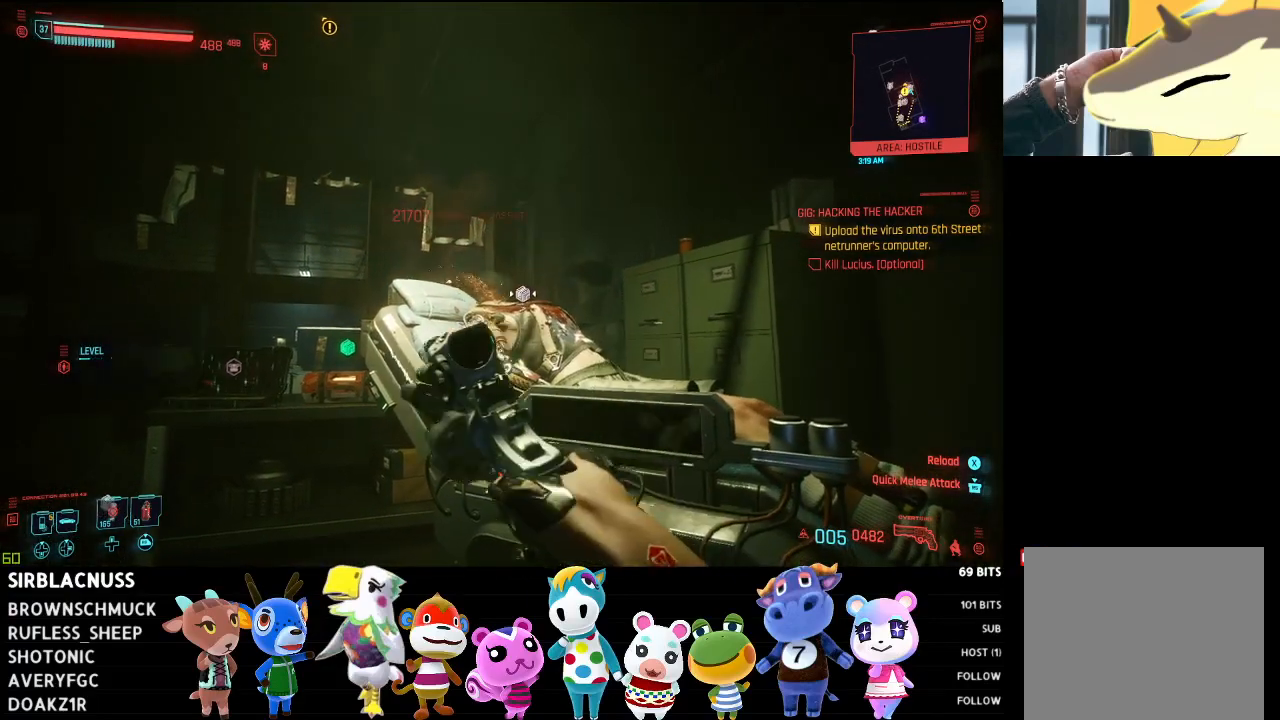
{"buttons": [], "left_stick": "center", "right_stick": "down-right", "events": [[433, "right_stick", "down-right"]]}
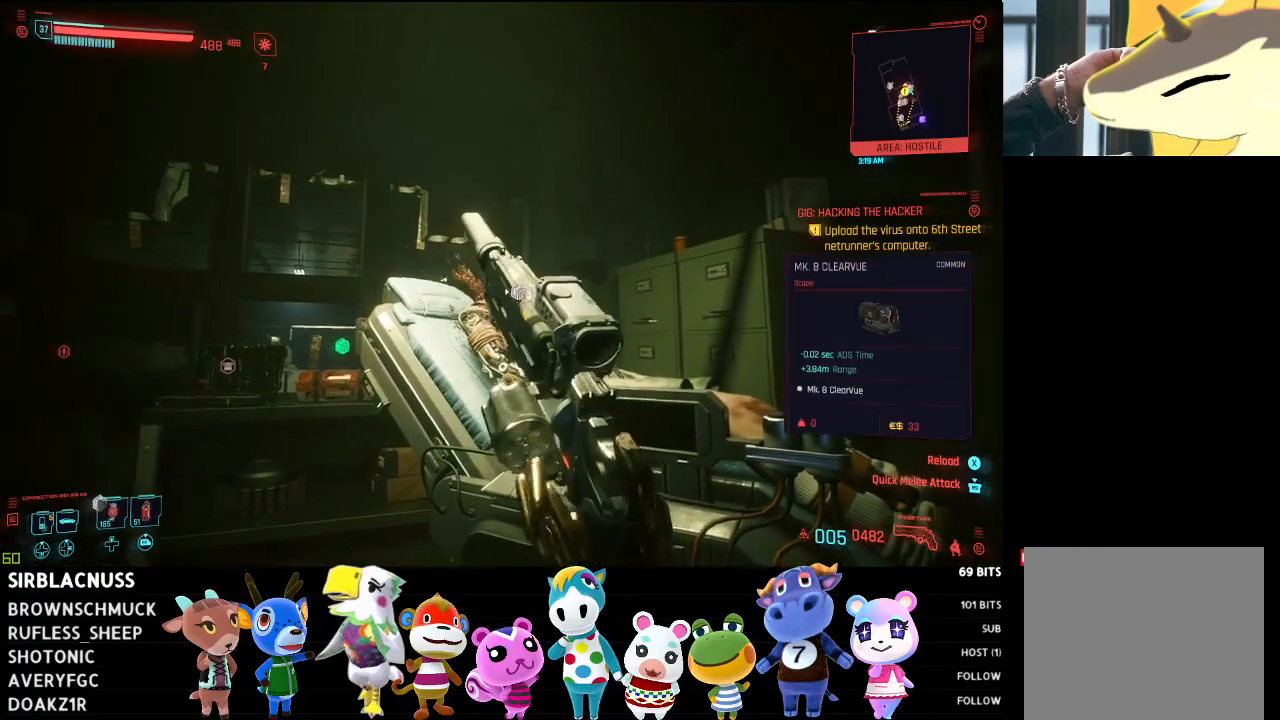
{"buttons": [], "left_stick": "center", "right_stick": "down-right", "events": [[67, "left_stick", "up-left"], [367, "left_stick", "center"]]}
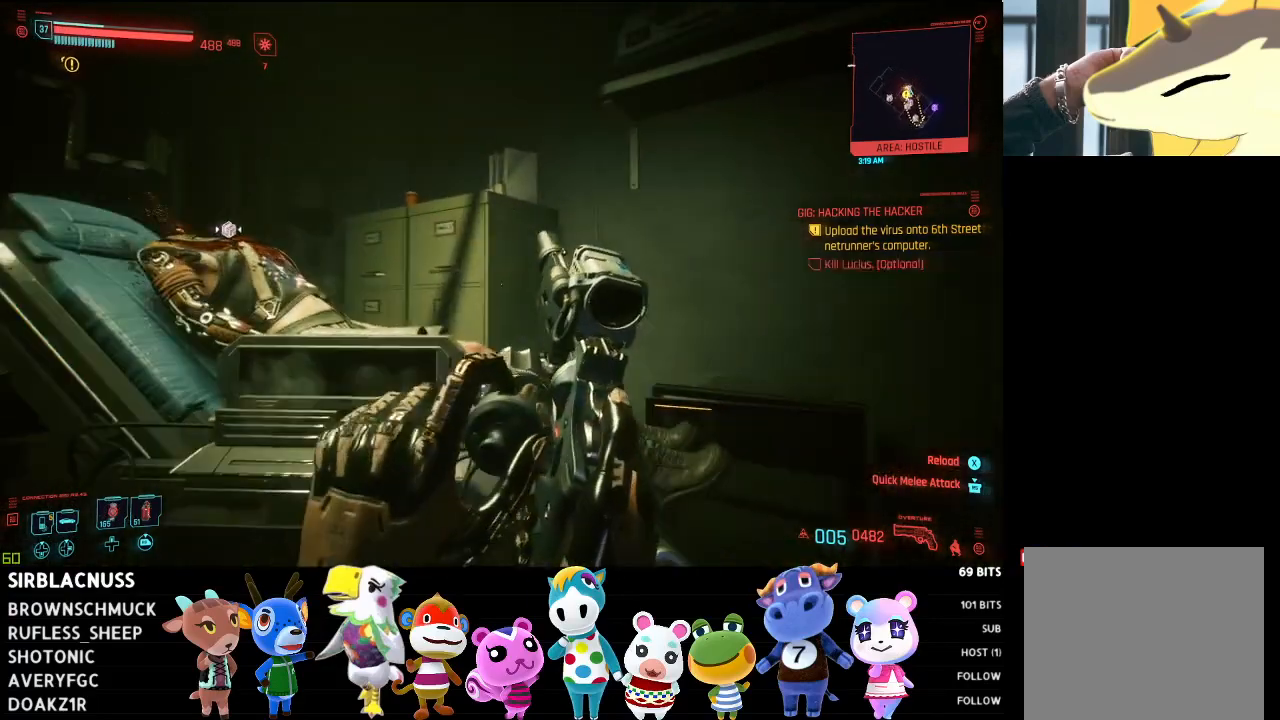
{"buttons": [], "left_stick": "center", "right_stick": "down-left", "events": [[367, "right_stick", "down-left"]]}
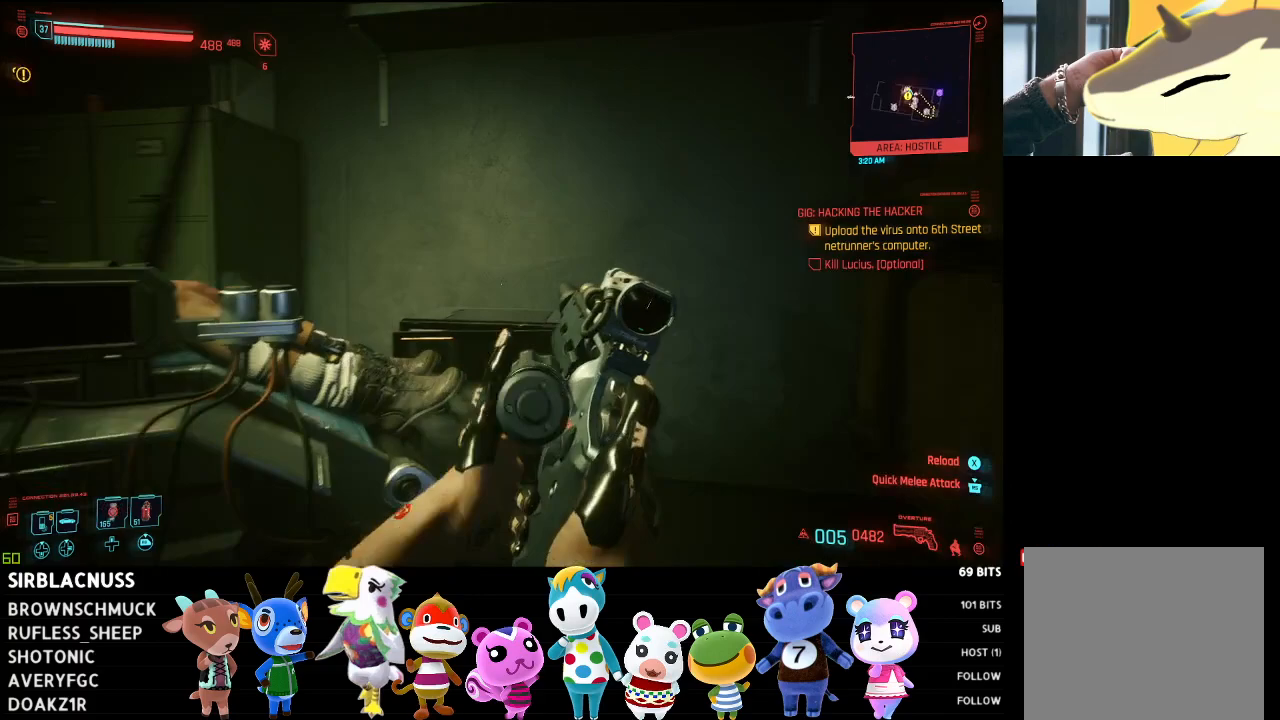
{"buttons": [], "left_stick": "up", "right_stick": "left", "events": [[33, "left_stick", "left"], [250, "right_stick", "center"], [317, "left_stick", "up-left"], [400, "right_stick", "left"], [483, "left_stick", "up"]]}
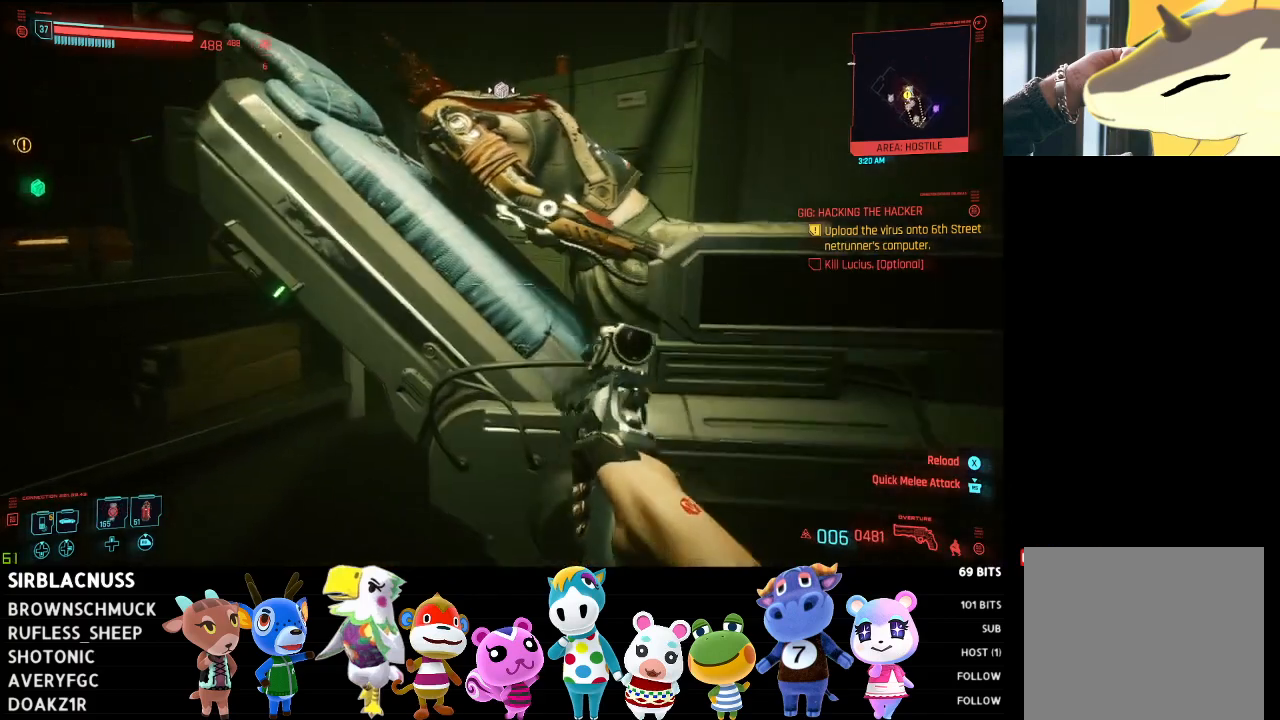
{"buttons": [], "left_stick": "center", "right_stick": "center", "events": [[17, "right_stick", "center"], [133, "right_stick", "right"], [200, "left_stick", "right"], [317, "right_stick", "center"], [350, "left_stick", "center"]]}
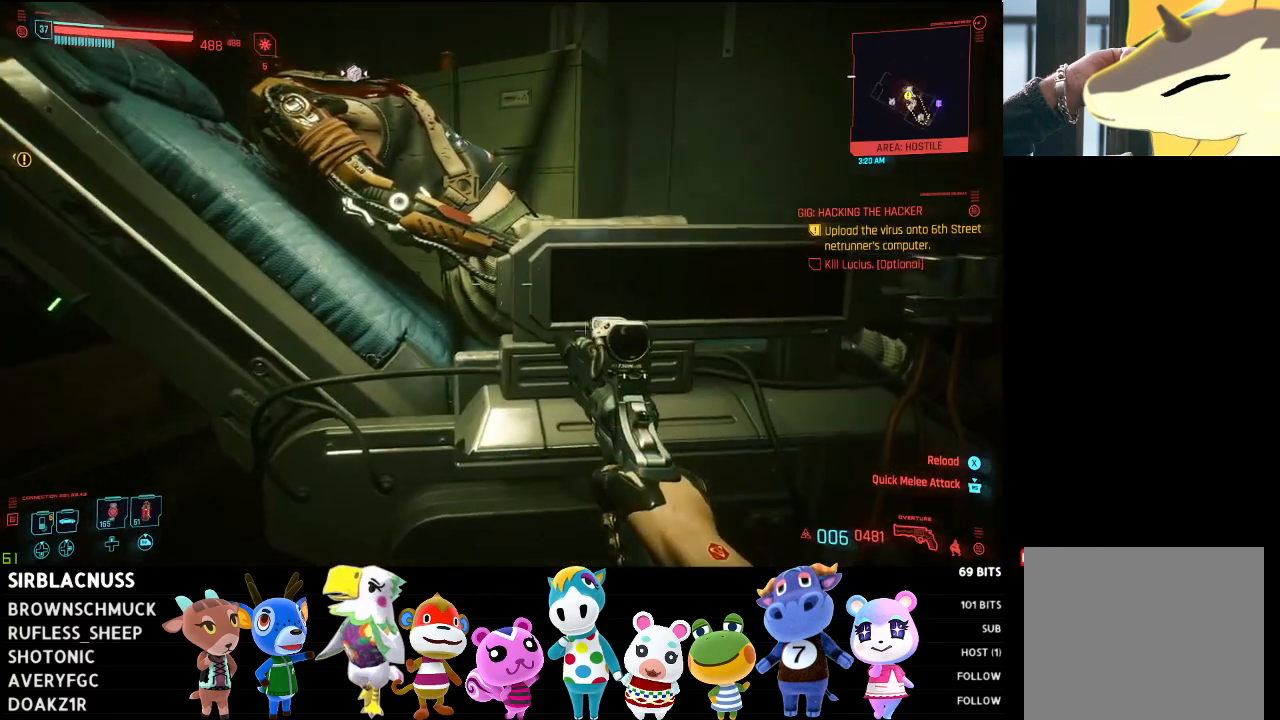
{"buttons": [], "left_stick": "center", "right_stick": "up-left", "events": [[383, "right_stick", "left"], [467, "right_stick", "up-left"]]}
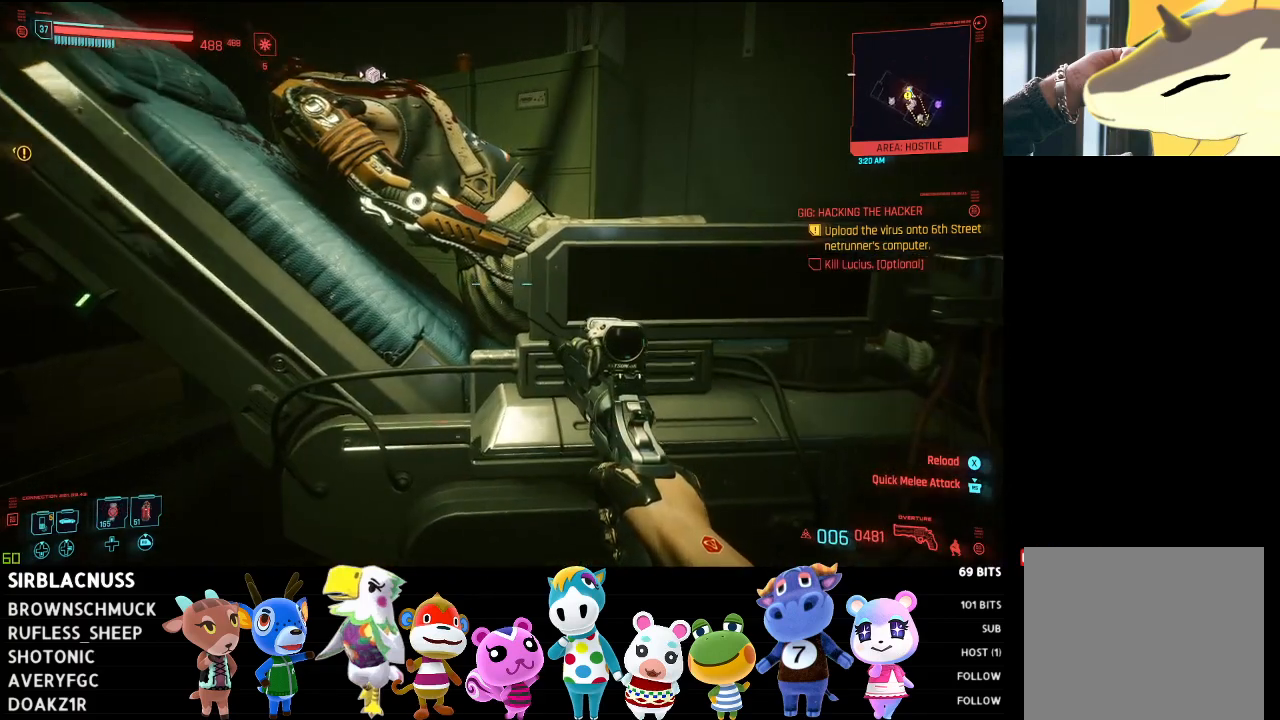
{"buttons": [], "left_stick": "center", "right_stick": "center", "events": [[117, "right_stick", "center"], [200, "right_stick", "up-left"], [317, "right_stick", "center"]]}
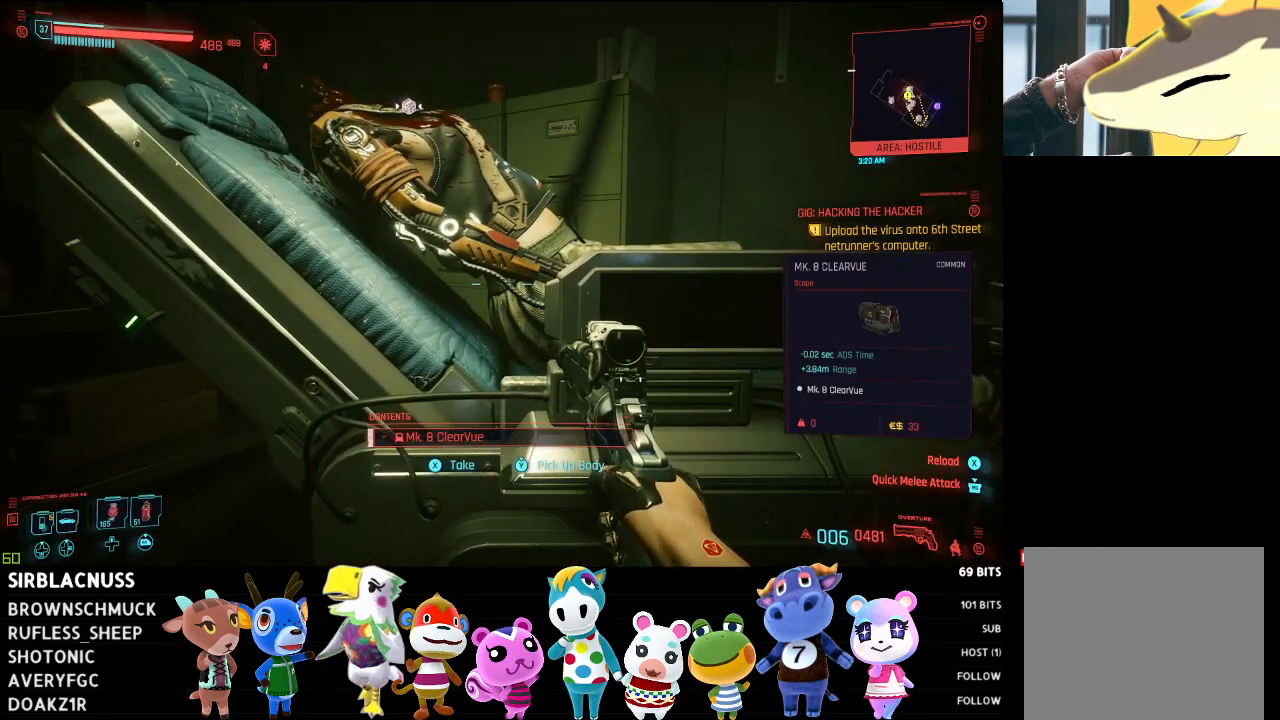
{"buttons": [], "left_stick": "down-right", "right_stick": "right", "events": [[67, "X", "down"], [150, "X", "up"], [317, "left_stick", "down-right"], [350, "right_stick", "right"]]}
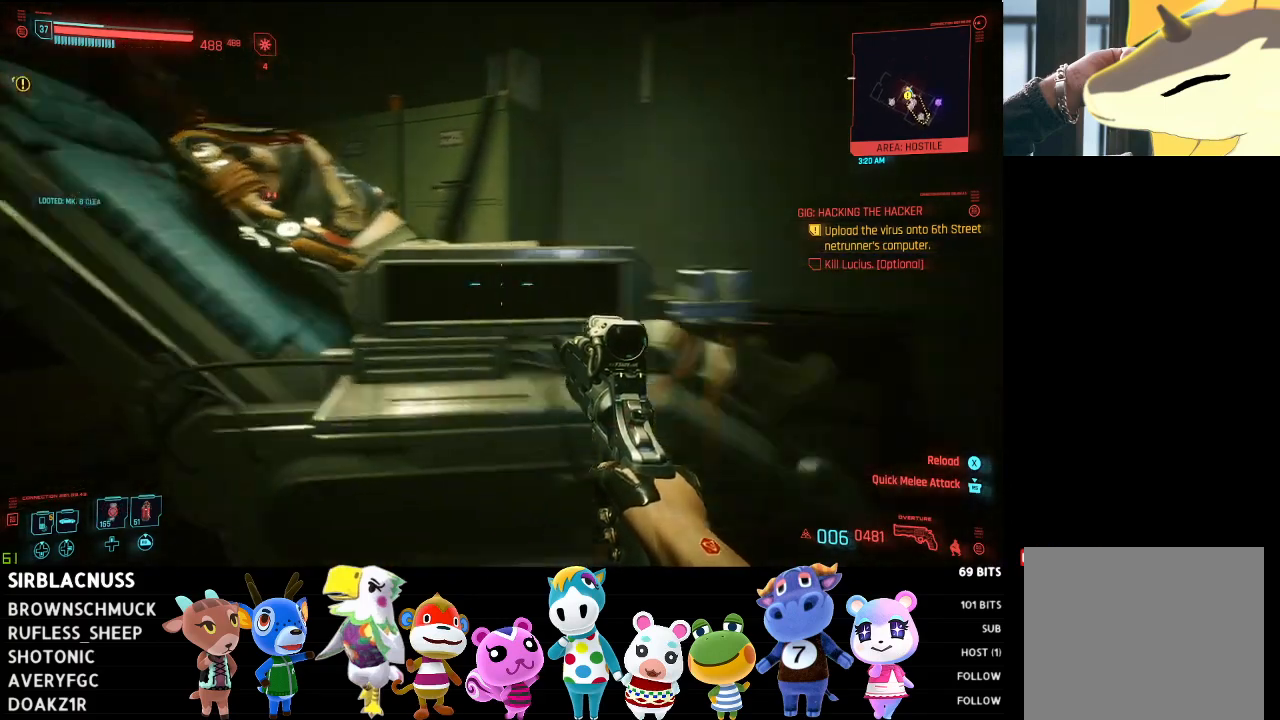
{"buttons": [], "left_stick": "up", "right_stick": "right", "events": [[183, "left_stick", "up-right"], [283, "left_stick", "up"], [300, "right_stick", "center"], [400, "right_stick", "right"]]}
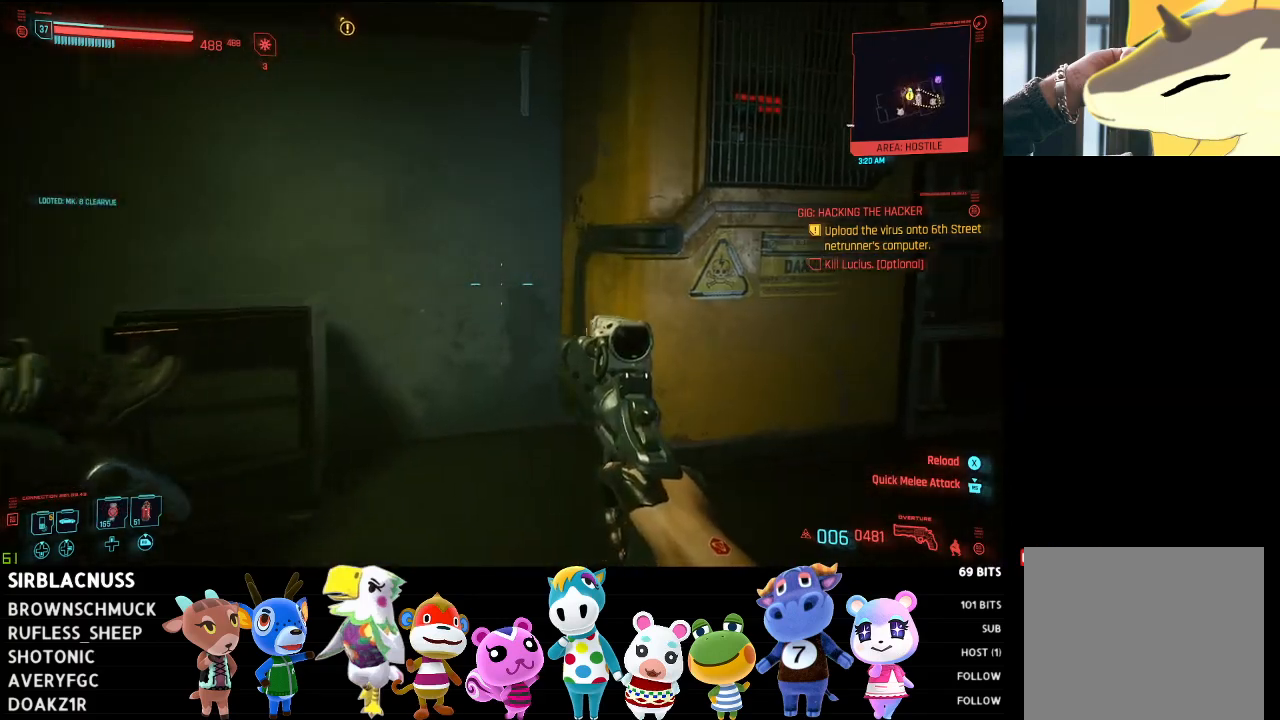
{"buttons": [], "left_stick": "up", "right_stick": "right", "events": [[350, "right_stick", "center"], [433, "right_stick", "right"]]}
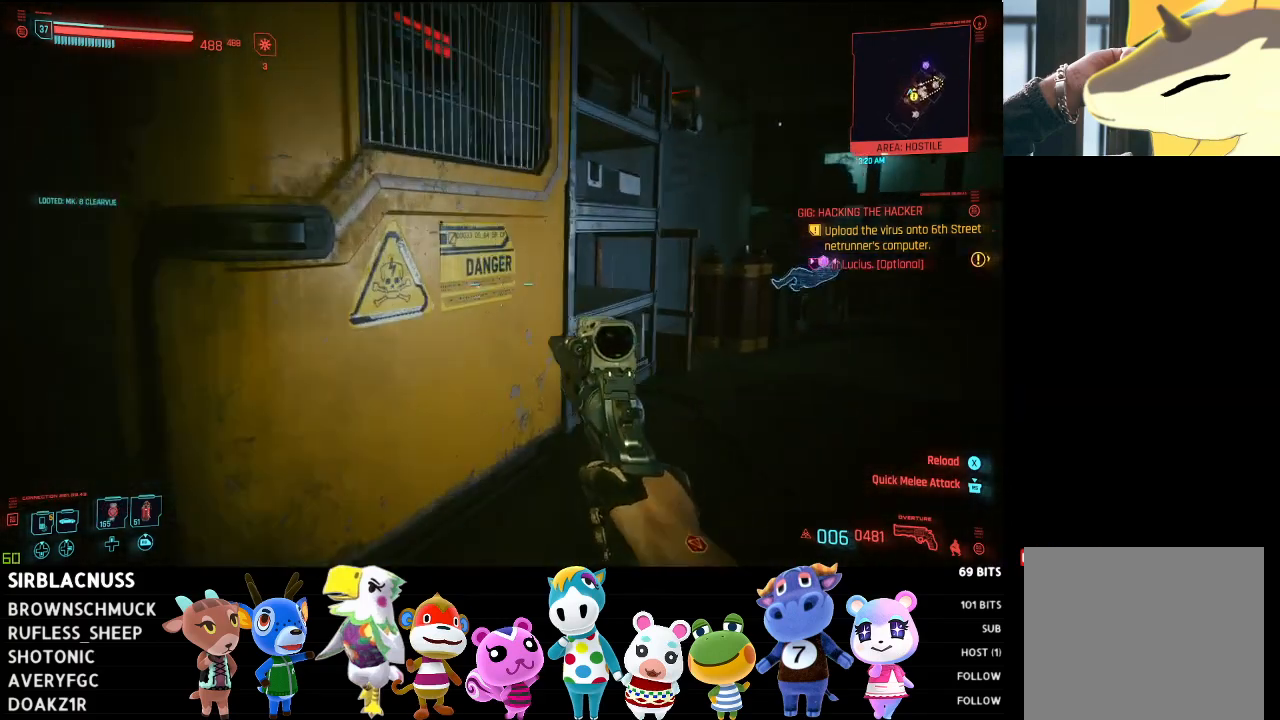
{"buttons": [], "left_stick": "up", "right_stick": "center", "events": [[350, "right_stick", "center"]]}
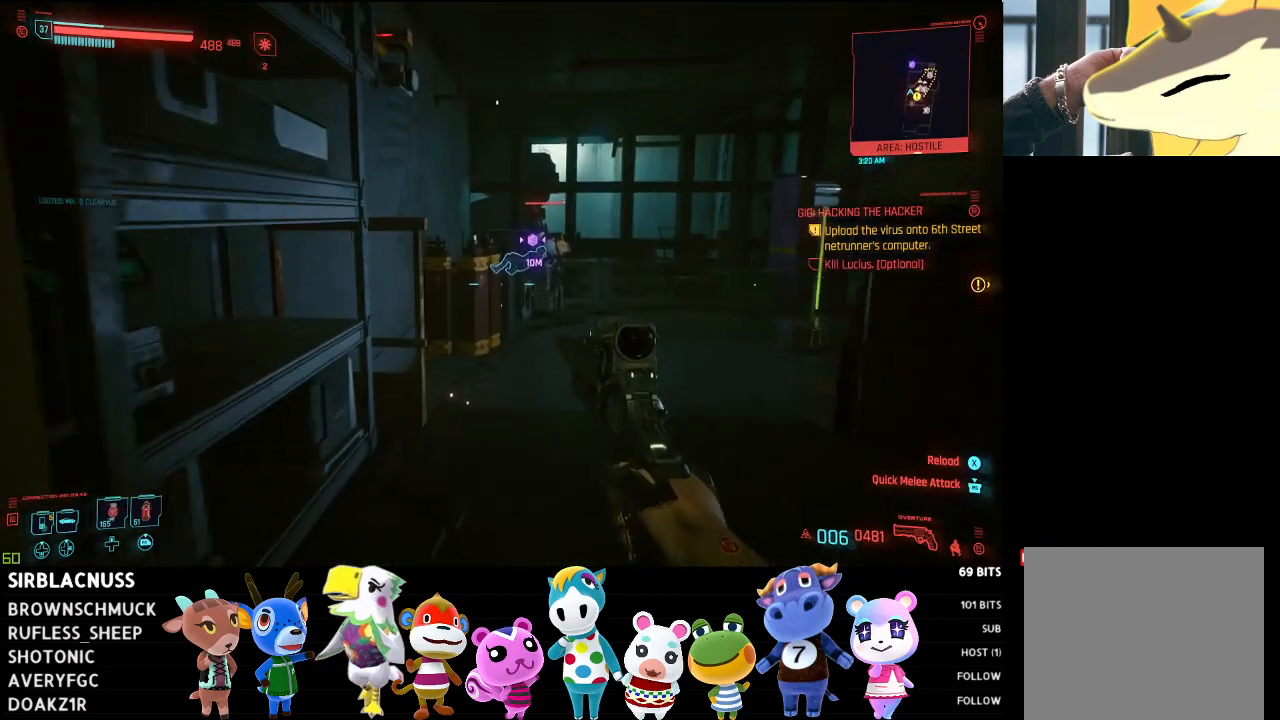
{"buttons": [], "left_stick": "up", "right_stick": "center", "events": [[50, "right_stick", "right"], [267, "right_stick", "center"]]}
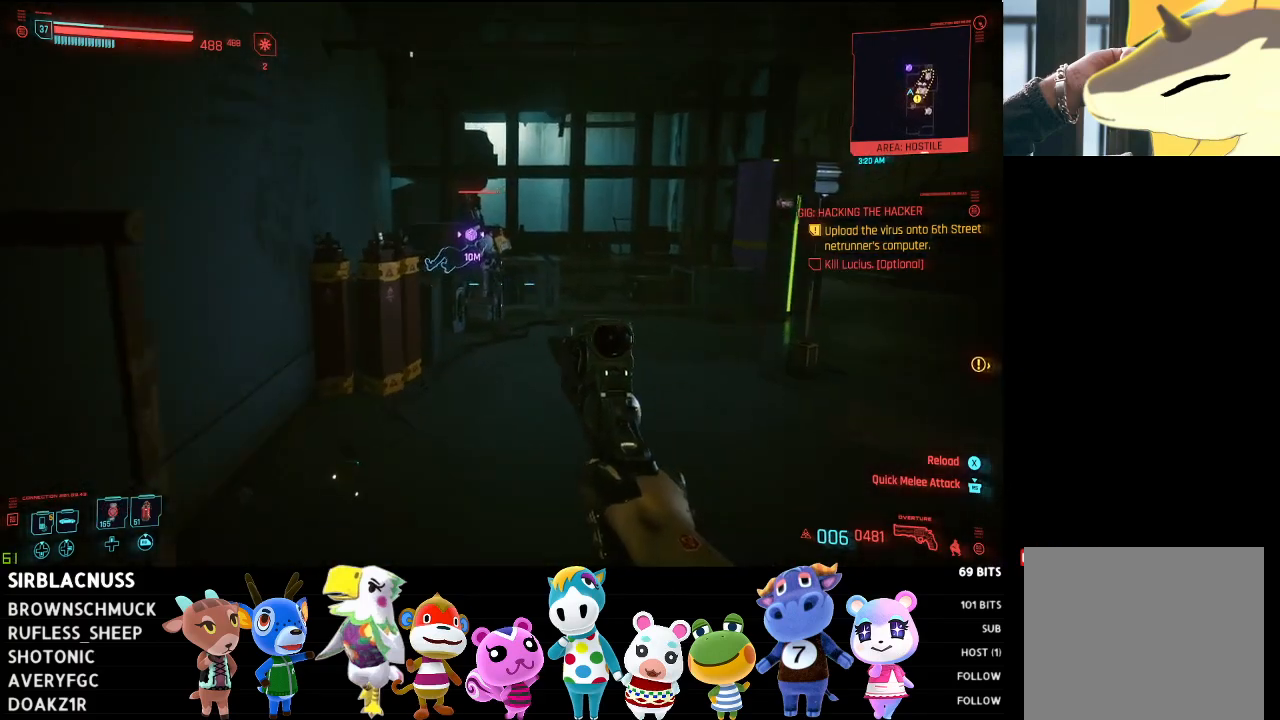
{"buttons": [], "left_stick": "up", "right_stick": "up-left", "events": [[267, "left_stick", "up-right"], [283, "right_stick", "up-left"], [500, "left_stick", "up"]]}
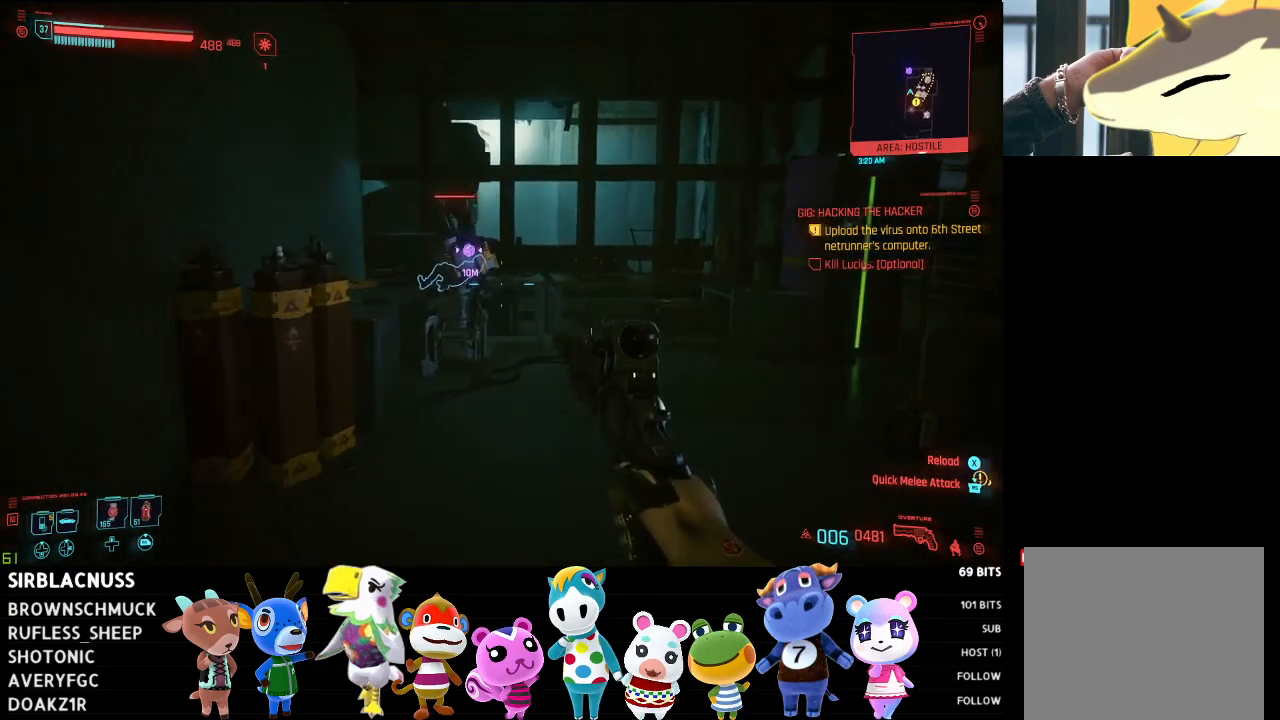
{"buttons": [], "left_stick": "up", "right_stick": "up-left", "events": []}
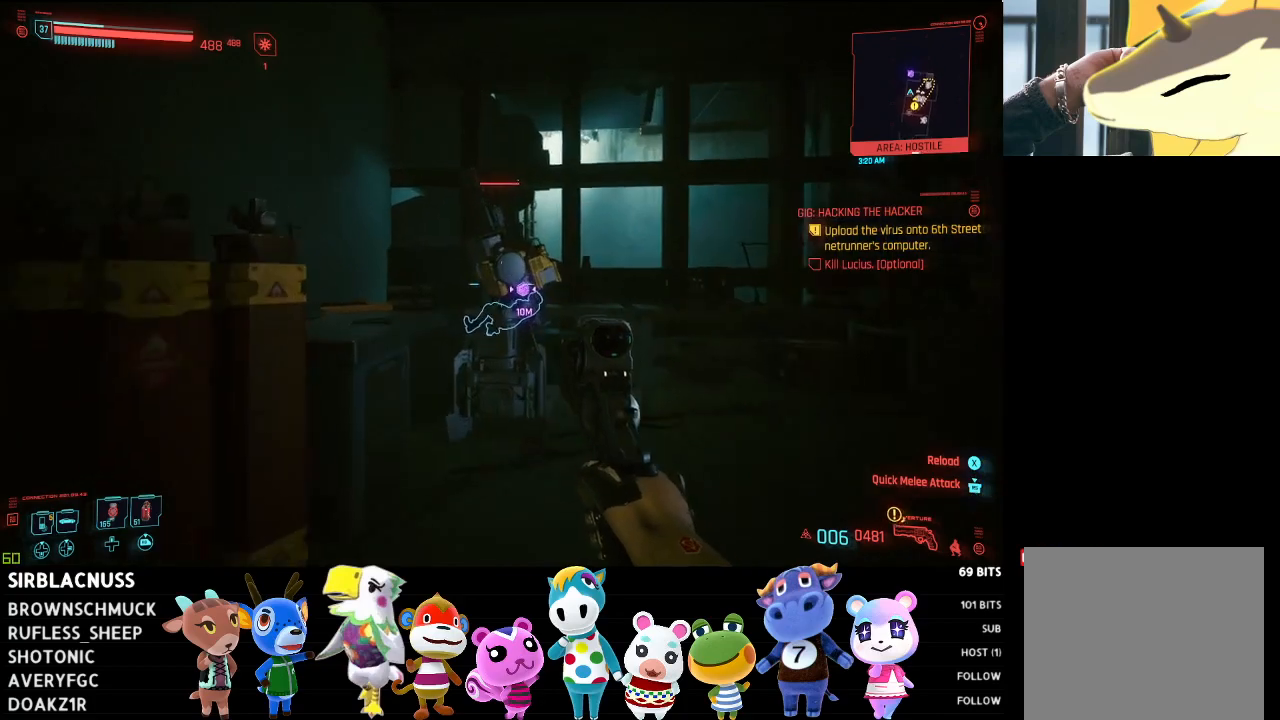
{"buttons": [], "left_stick": "up", "right_stick": "center", "events": [[200, "right_stick", "center"]]}
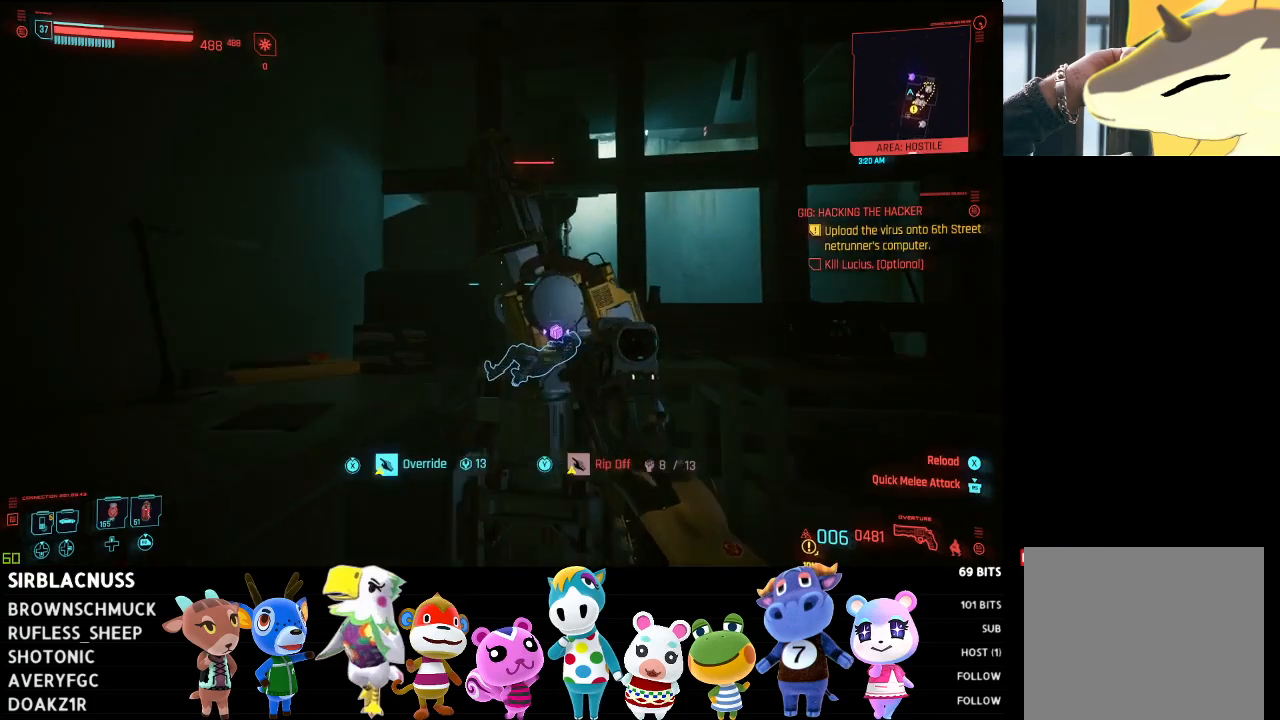
{"buttons": [], "left_stick": "center", "right_stick": "center", "events": [[417, "left_stick", "center"]]}
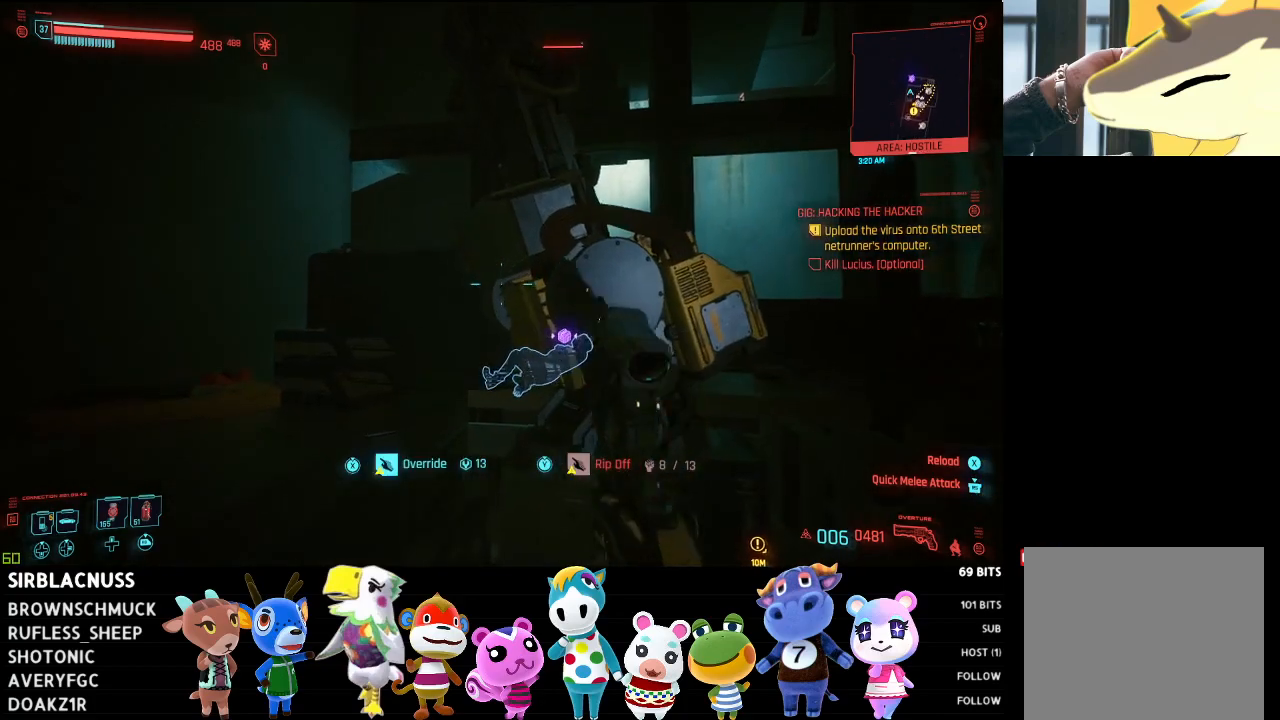
{"buttons": ["X"], "left_stick": "center", "right_stick": "center", "events": [[150, "left_stick", "right"], [283, "left_stick", "center"], [433, "X", "down"]]}